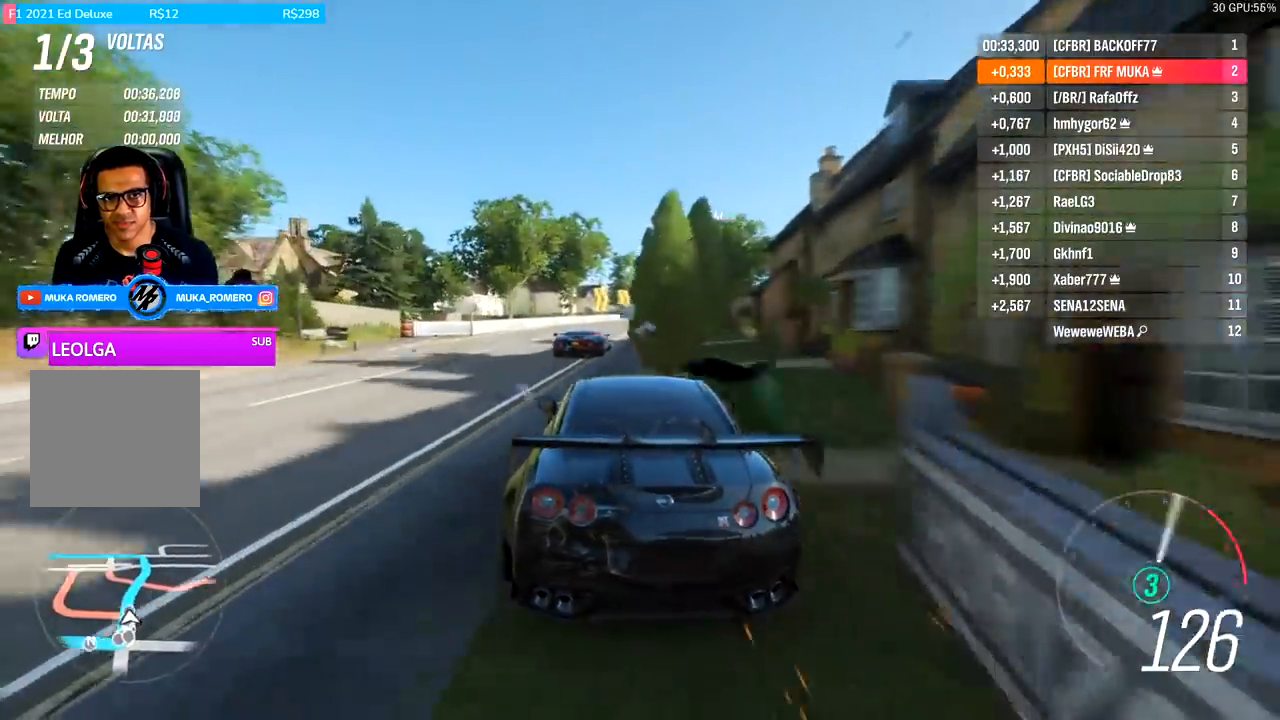
Gameplay with a controller (Xbox layout); each line is a JSON object with the inputs held at the frame after it. "events" lists button and stick changes between this image and that frame as [ms after this image, input, new state], when the widget could be followed in between.
{"buttons": ["R2"], "left_stick": "right", "right_stick": "center", "events": [[300, "left_stick", "right"]]}
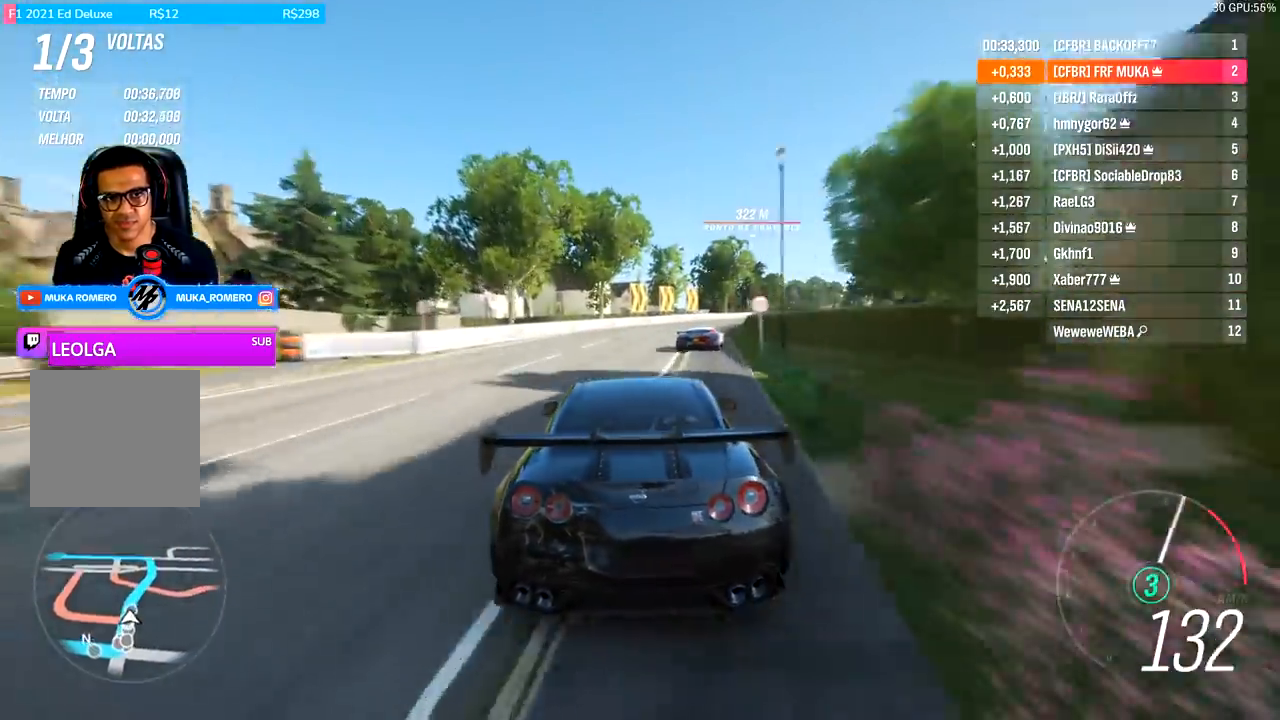
{"buttons": ["R2"], "left_stick": "center", "right_stick": "center", "events": [[33, "left_stick", "center"], [200, "left_stick", "right"], [433, "left_stick", "center"]]}
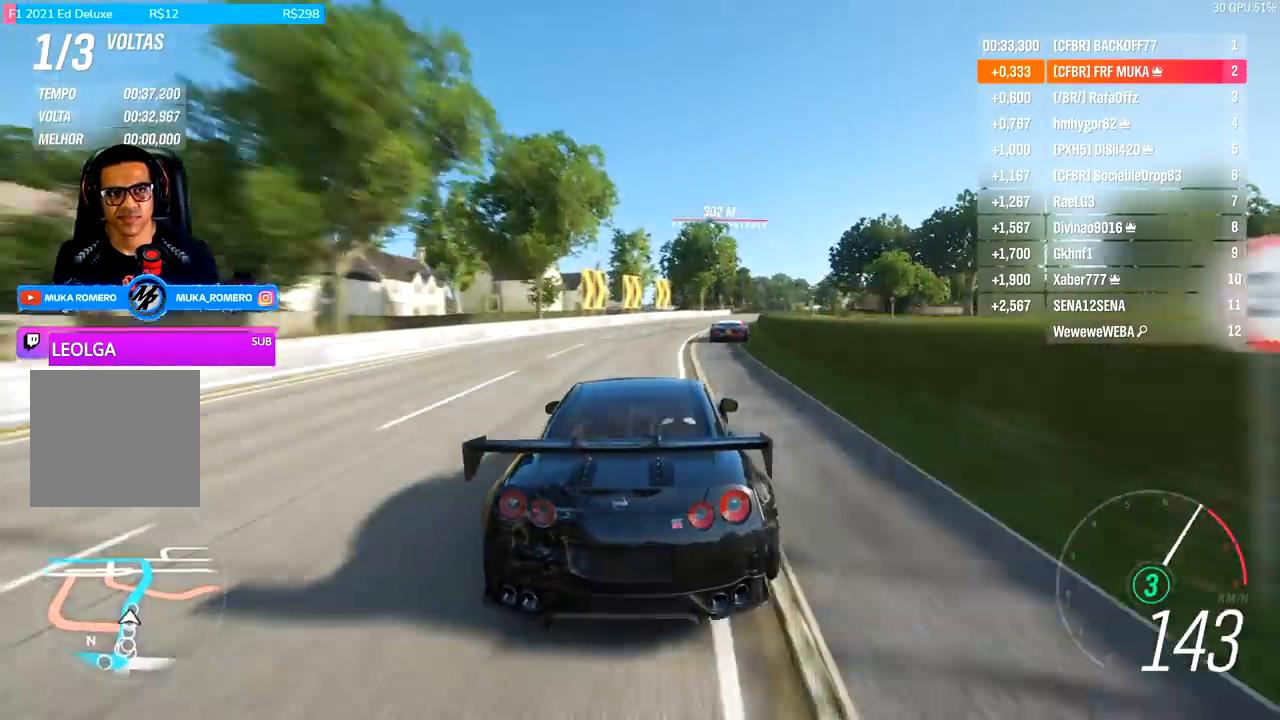
{"buttons": ["R2"], "left_stick": "right", "right_stick": "center", "events": [[100, "left_stick", "right"], [267, "left_stick", "center"], [400, "A", "down"], [400, "B", "down"], [400, "left_stick", "right"], [500, "A", "up"], [500, "B", "up"]]}
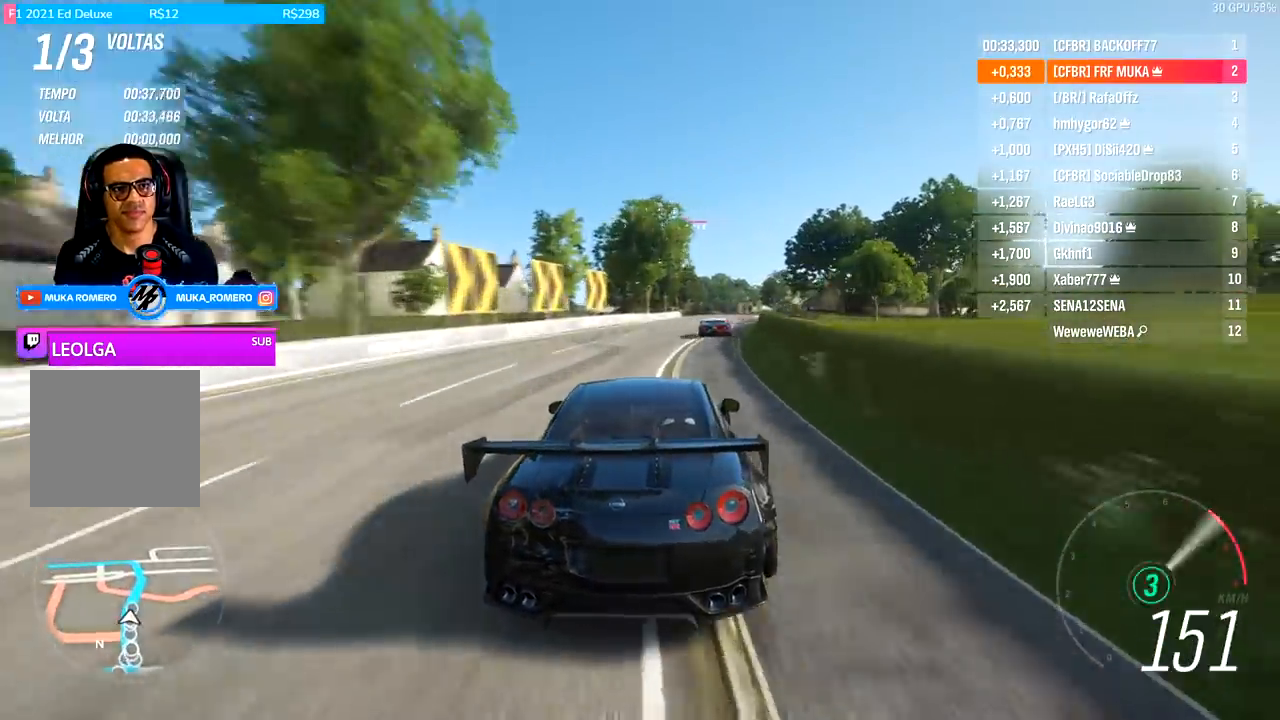
{"buttons": ["R2", "R3"], "left_stick": "center", "right_stick": "center", "events": [[33, "left_stick", "center"], [167, "left_stick", "right"], [267, "R3", "down"], [333, "R3", "up"], [400, "R3", "down"], [433, "left_stick", "center"]]}
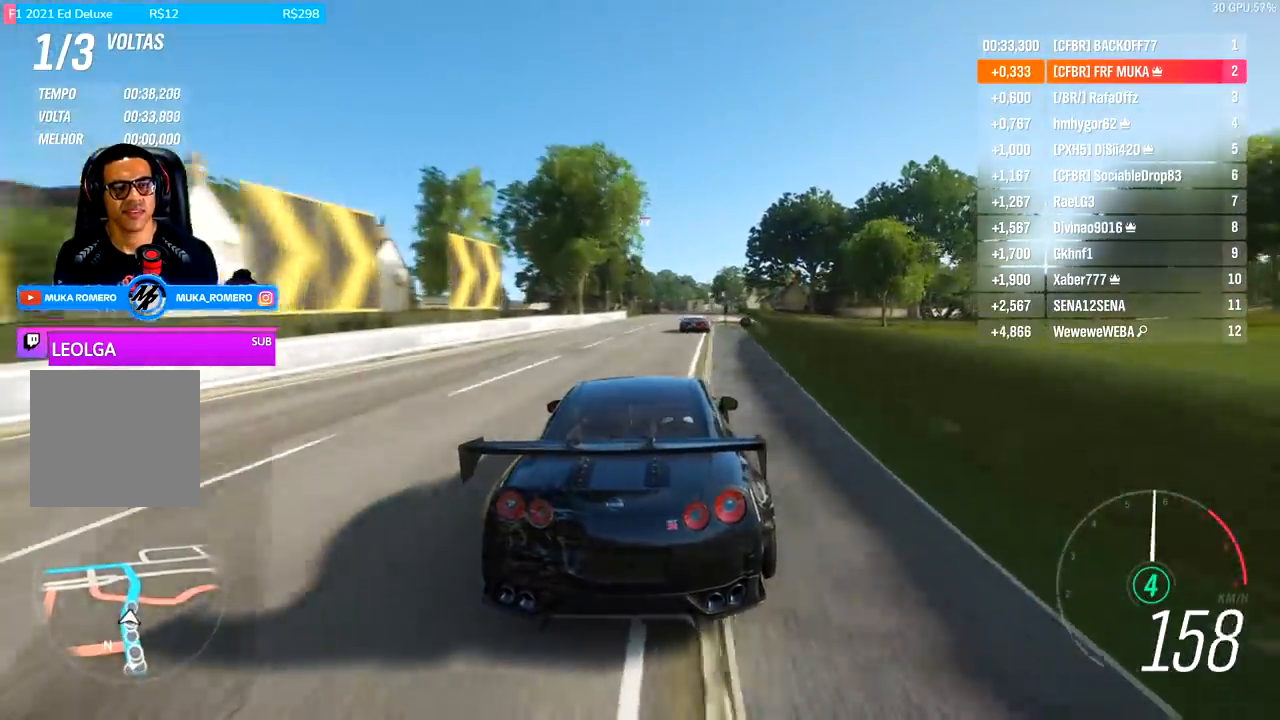
{"buttons": ["R2"], "left_stick": "center", "right_stick": "center", "events": [[33, "left_stick", "right"], [133, "R3", "up"], [200, "left_stick", "center"]]}
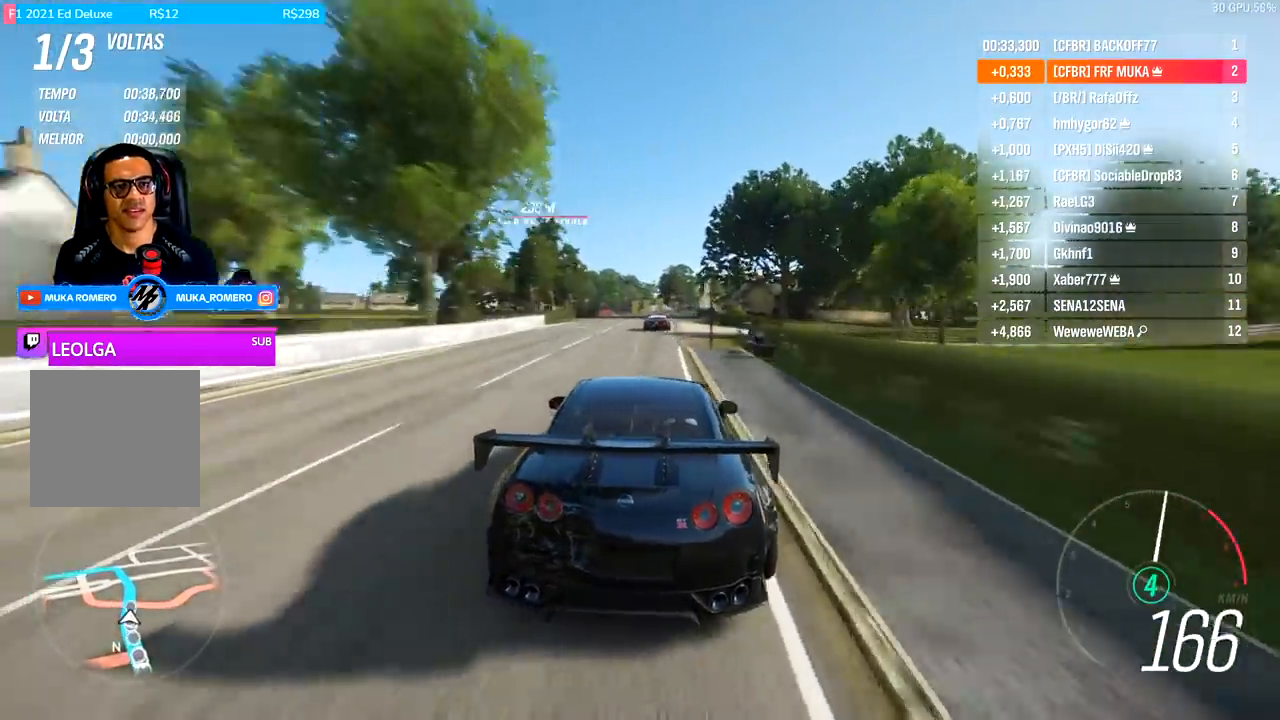
{"buttons": ["R2"], "left_stick": "center", "right_stick": "center", "events": []}
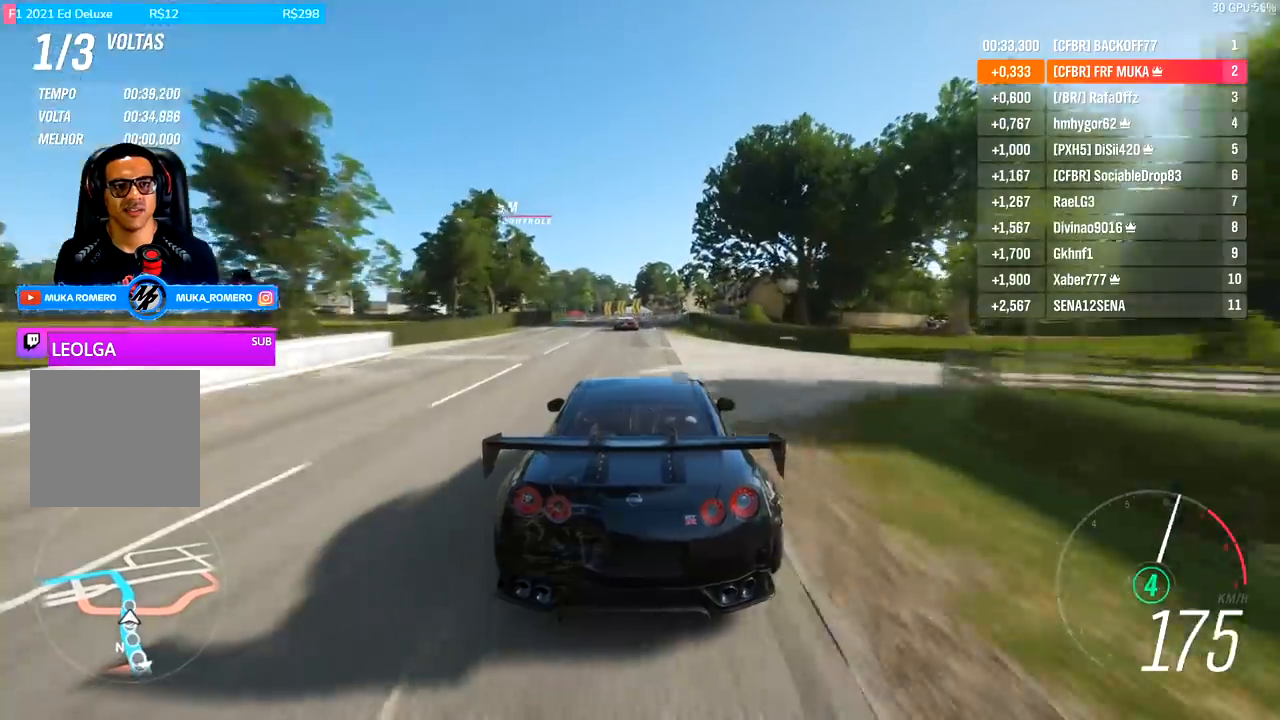
{"buttons": ["R2"], "left_stick": "down-left", "right_stick": "center", "events": [[133, "left_stick", "left"], [333, "left_stick", "center"], [467, "left_stick", "down-left"]]}
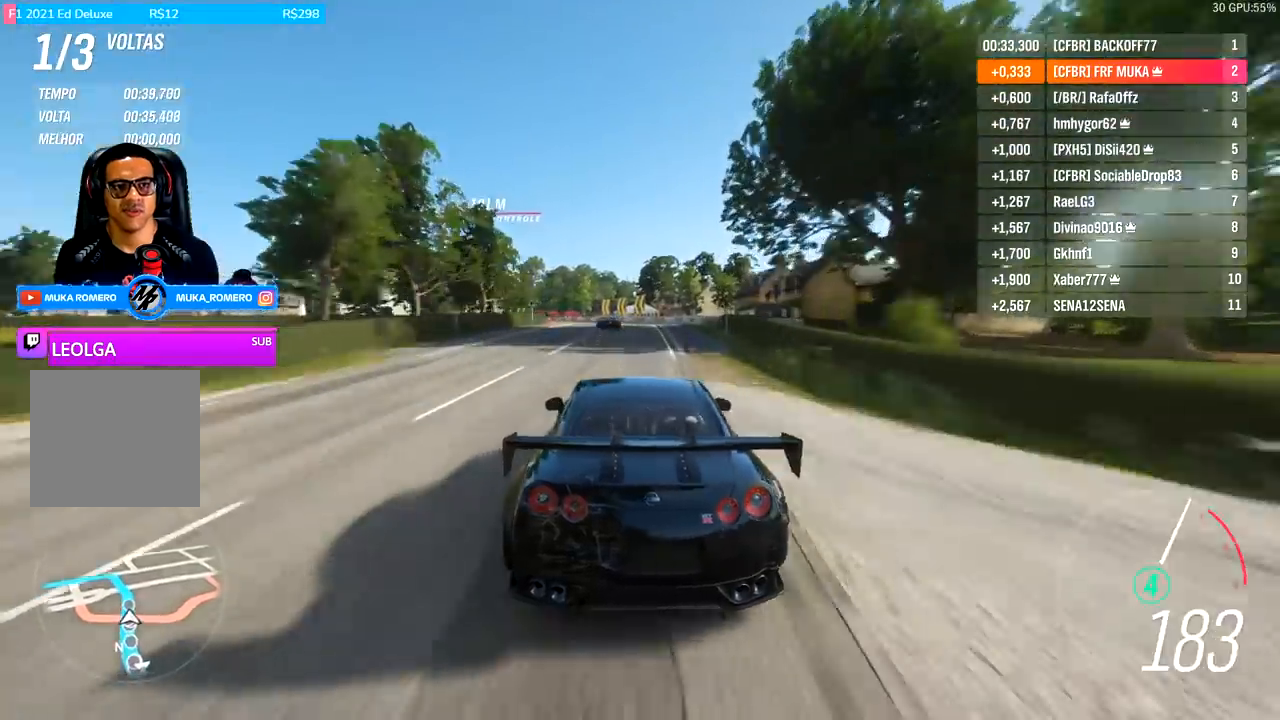
{"buttons": ["R2"], "left_stick": "down-left", "right_stick": "center", "events": [[167, "left_stick", "center"], [300, "left_stick", "down-left"]]}
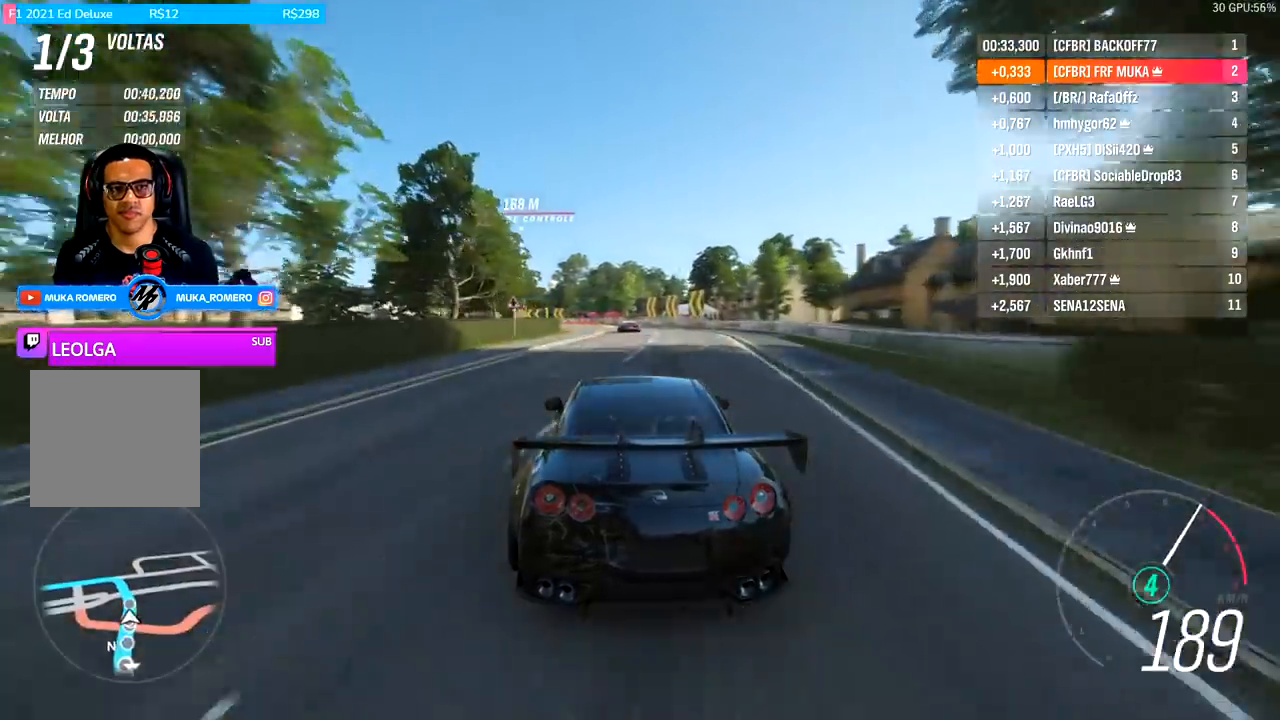
{"buttons": ["R2"], "left_stick": "center", "right_stick": "center", "events": [[133, "left_stick", "center"]]}
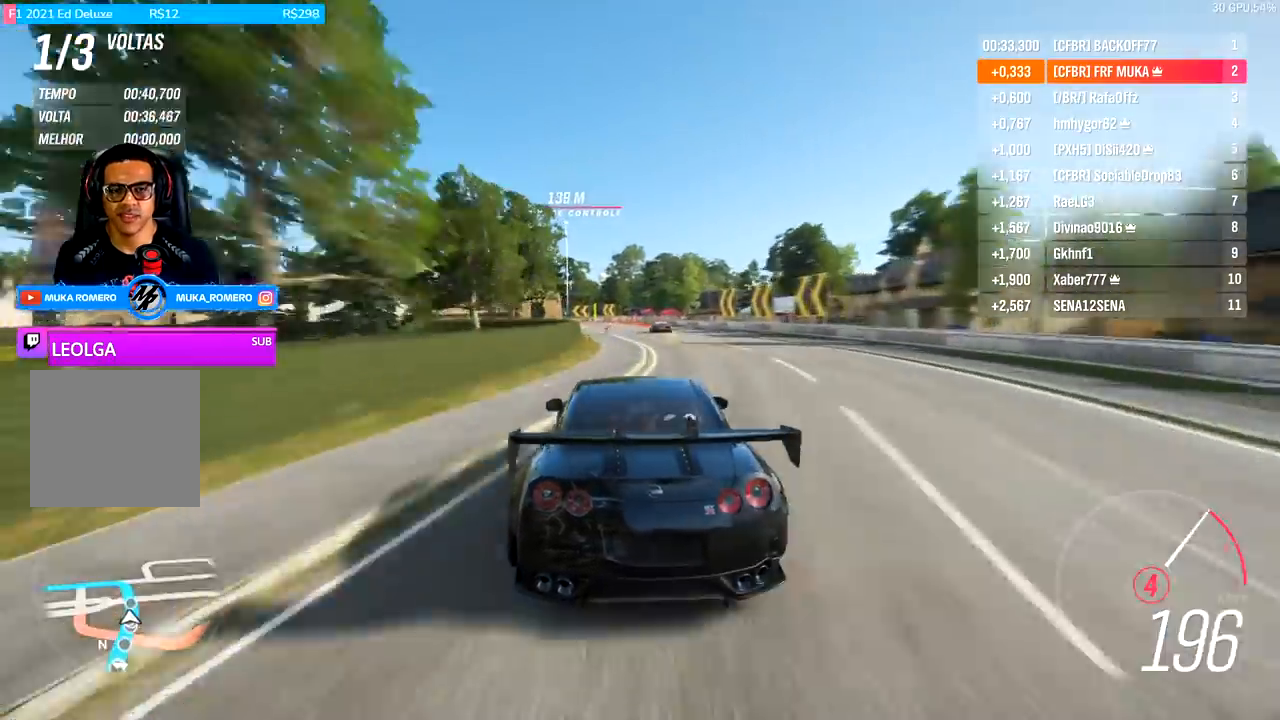
{"buttons": ["R2"], "left_stick": "center", "right_stick": "center", "events": [[67, "left_stick", "down-left"], [200, "left_stick", "center"]]}
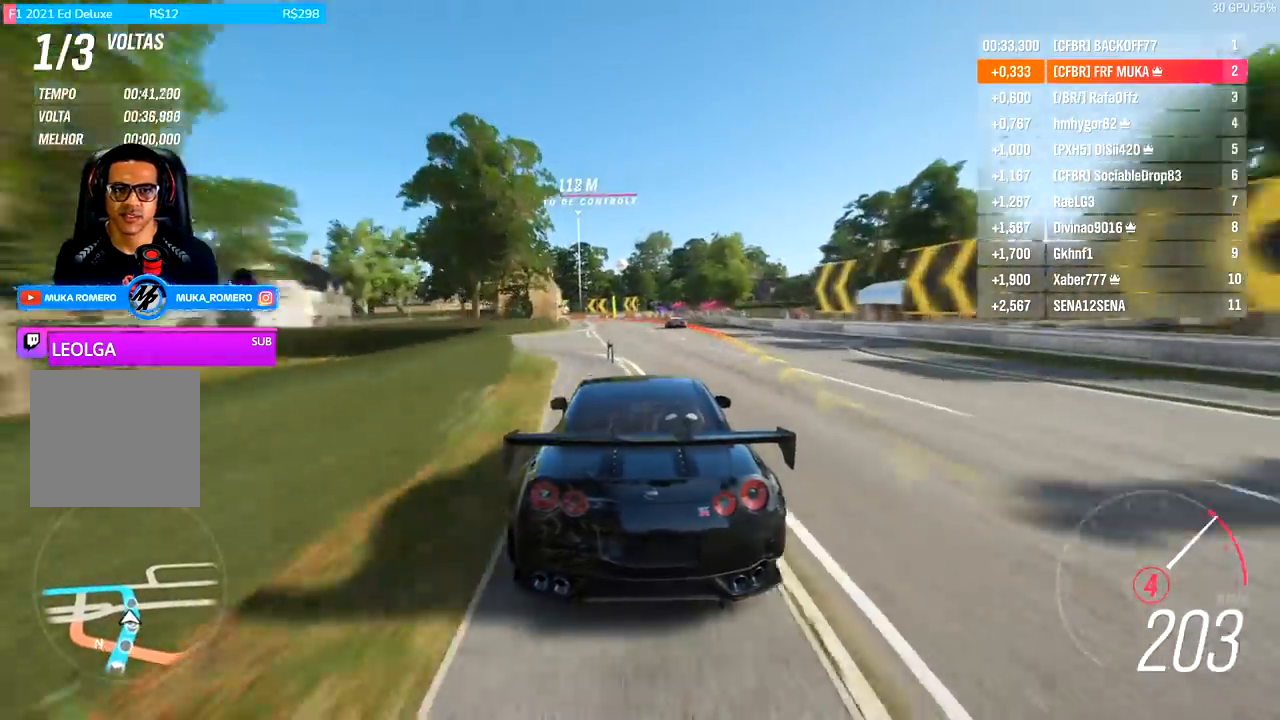
{"buttons": ["L2"], "left_stick": "left", "right_stick": "center", "events": [[67, "left_stick", "left"], [133, "R2", "up"], [200, "left_stick", "center"], [333, "L2", "down"], [400, "A", "down"], [400, "X", "down"], [500, "A", "up"], [500, "X", "up"], [500, "left_stick", "left"]]}
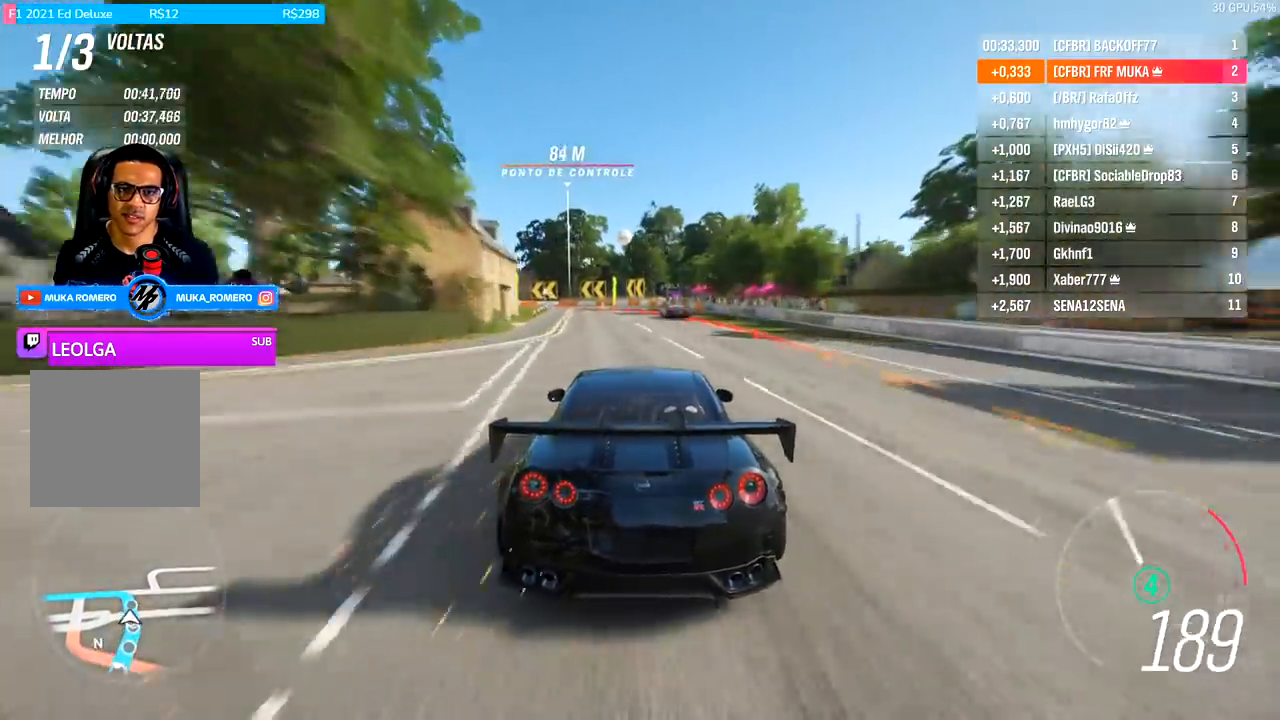
{"buttons": ["A", "X", "L2"], "left_stick": "left", "right_stick": "center", "events": [[267, "L2", "up"], [333, "L2", "down"], [400, "X", "down"], [433, "A", "down"]]}
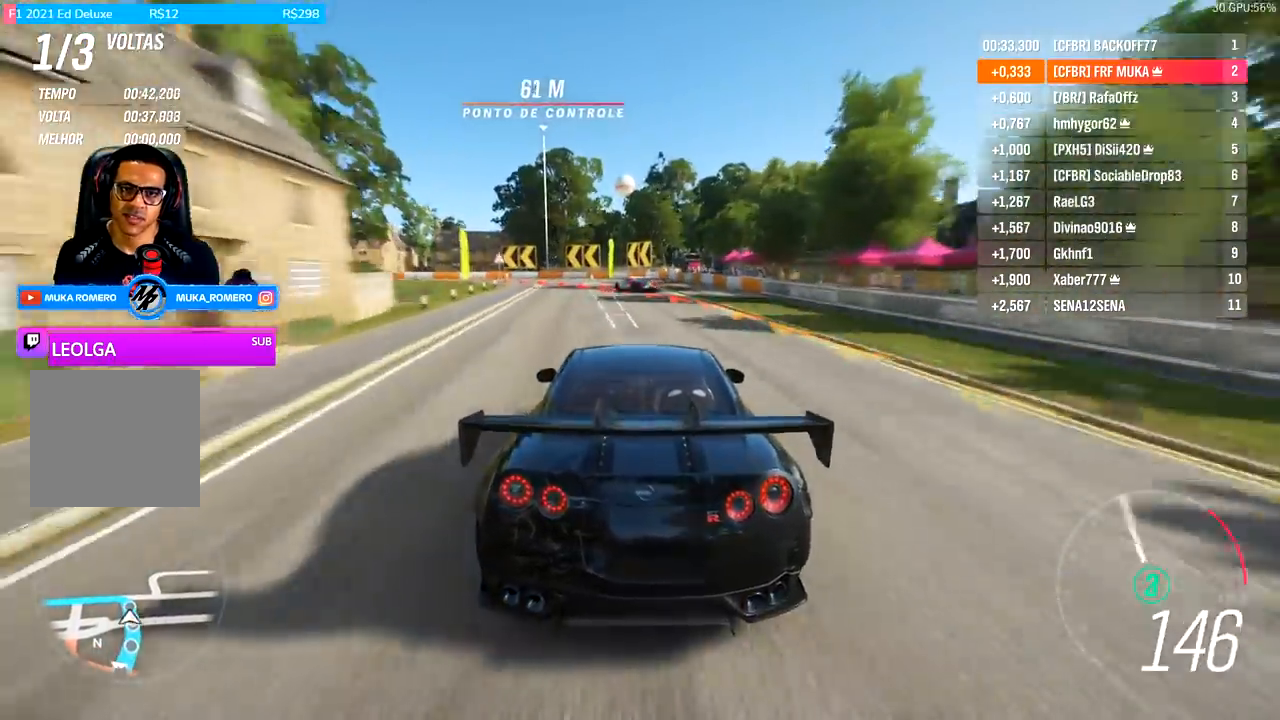
{"buttons": ["A", "B"], "left_stick": "left", "right_stick": "center", "events": [[33, "A", "up"], [33, "X", "up"], [233, "L2", "up"], [467, "A", "down"], [467, "B", "down"]]}
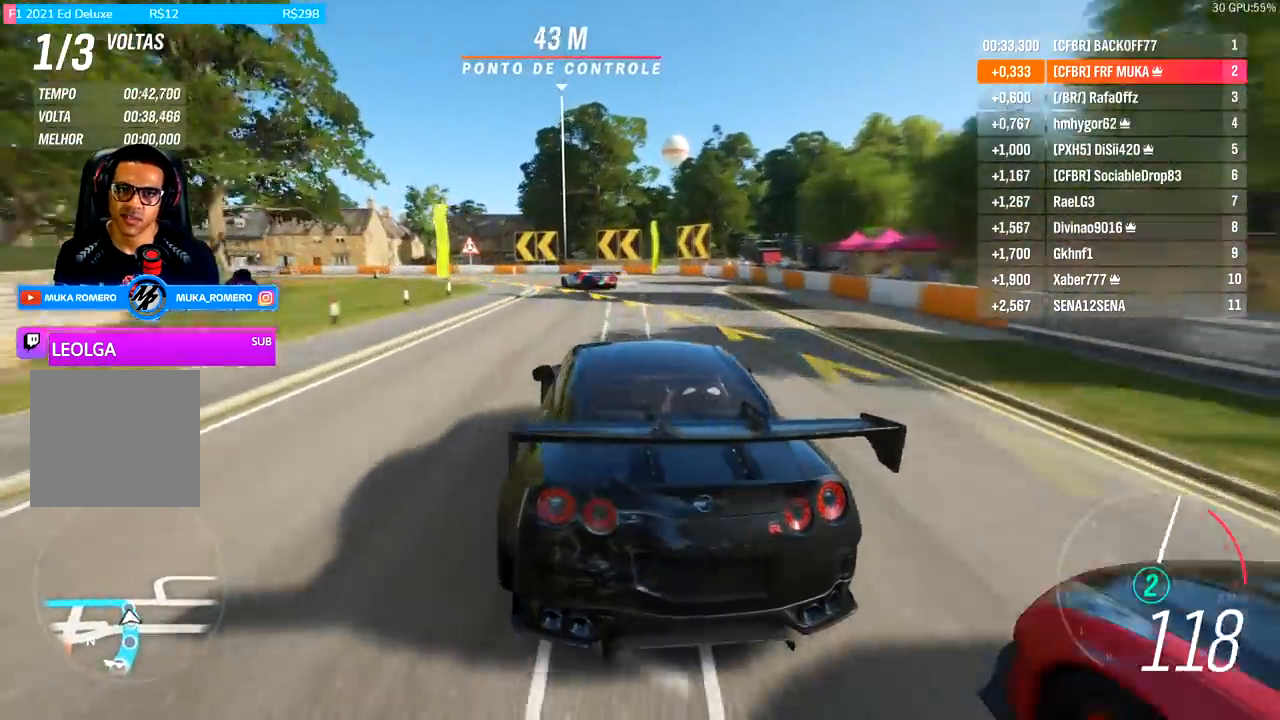
{"buttons": [], "left_stick": "left", "right_stick": "center", "events": [[33, "A", "up"], [33, "B", "up"], [333, "R2", "down"], [500, "R2", "up"]]}
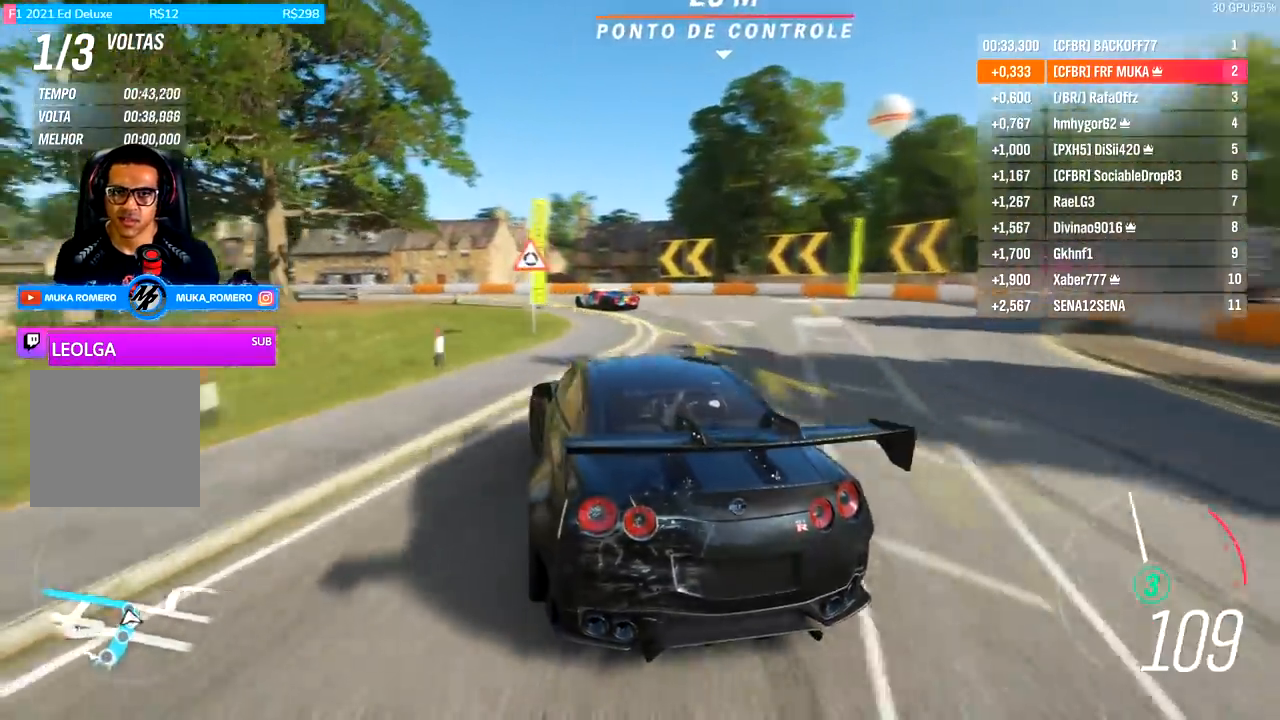
{"buttons": ["R2"], "left_stick": "left", "right_stick": "center", "events": [[67, "R2", "down"]]}
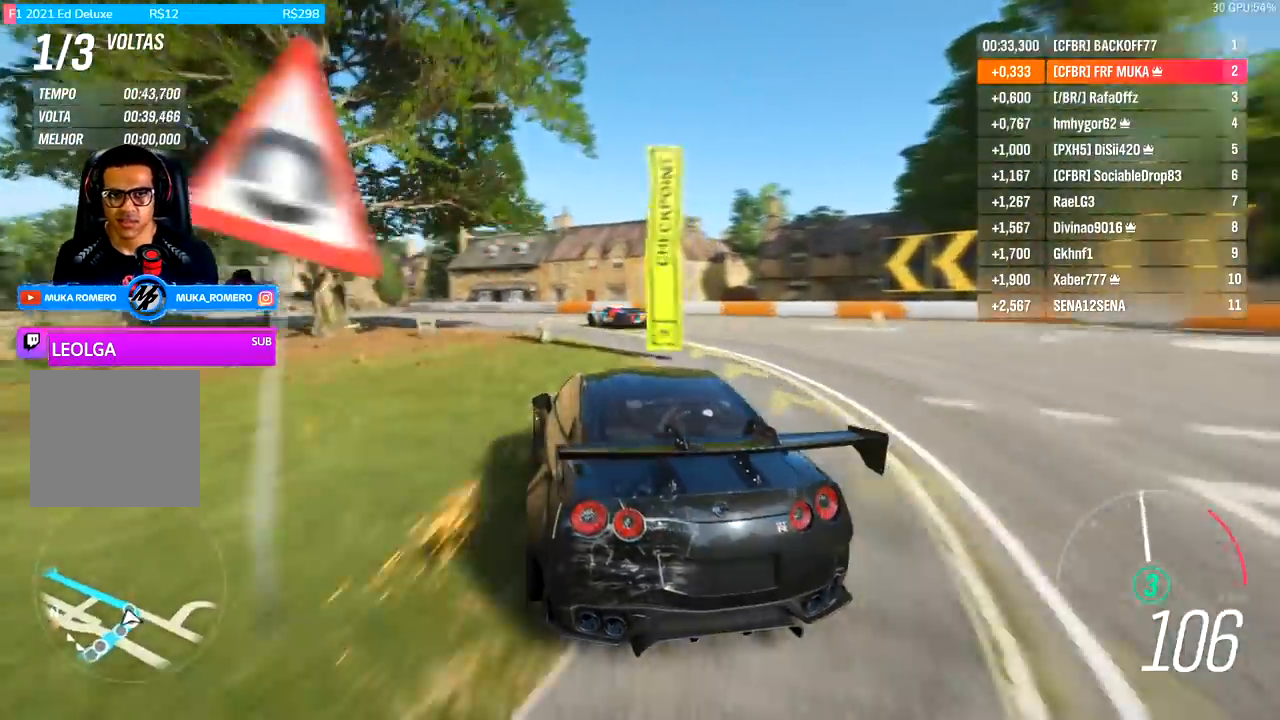
{"buttons": ["R2"], "left_stick": "left", "right_stick": "center", "events": []}
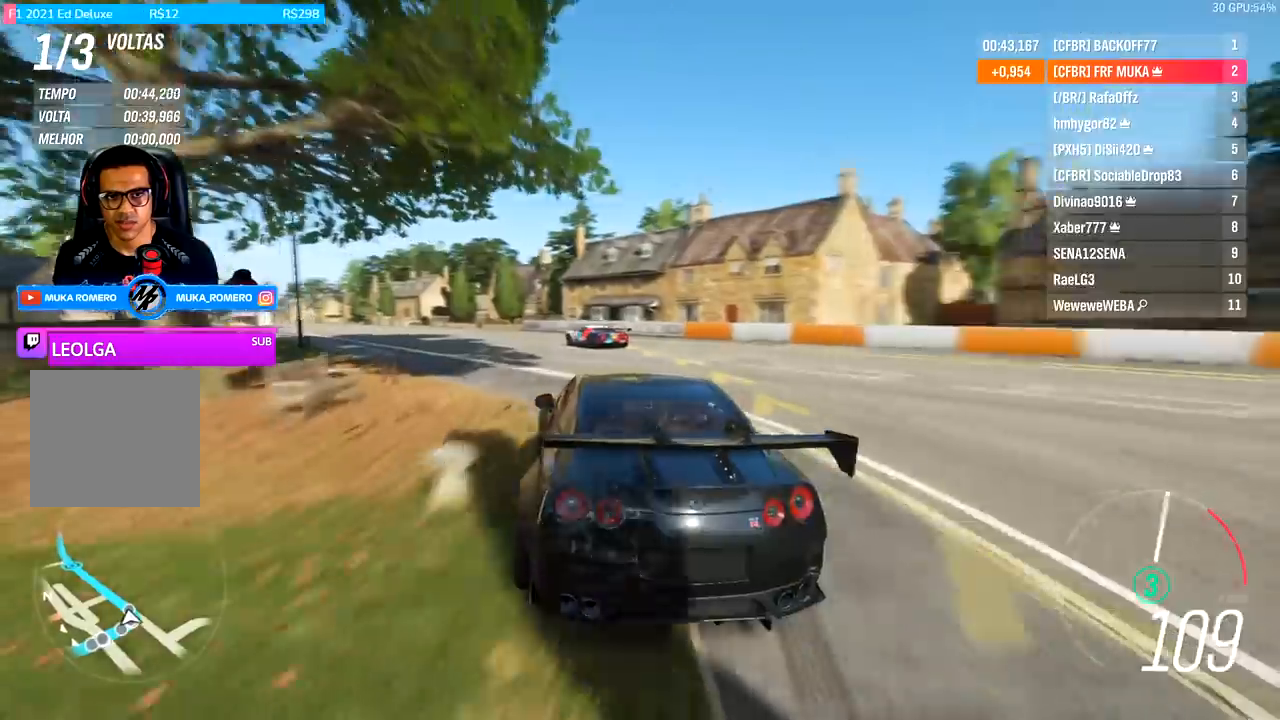
{"buttons": ["R2"], "left_stick": "down-left", "right_stick": "center", "events": [[367, "left_stick", "center"], [500, "left_stick", "down-left"]]}
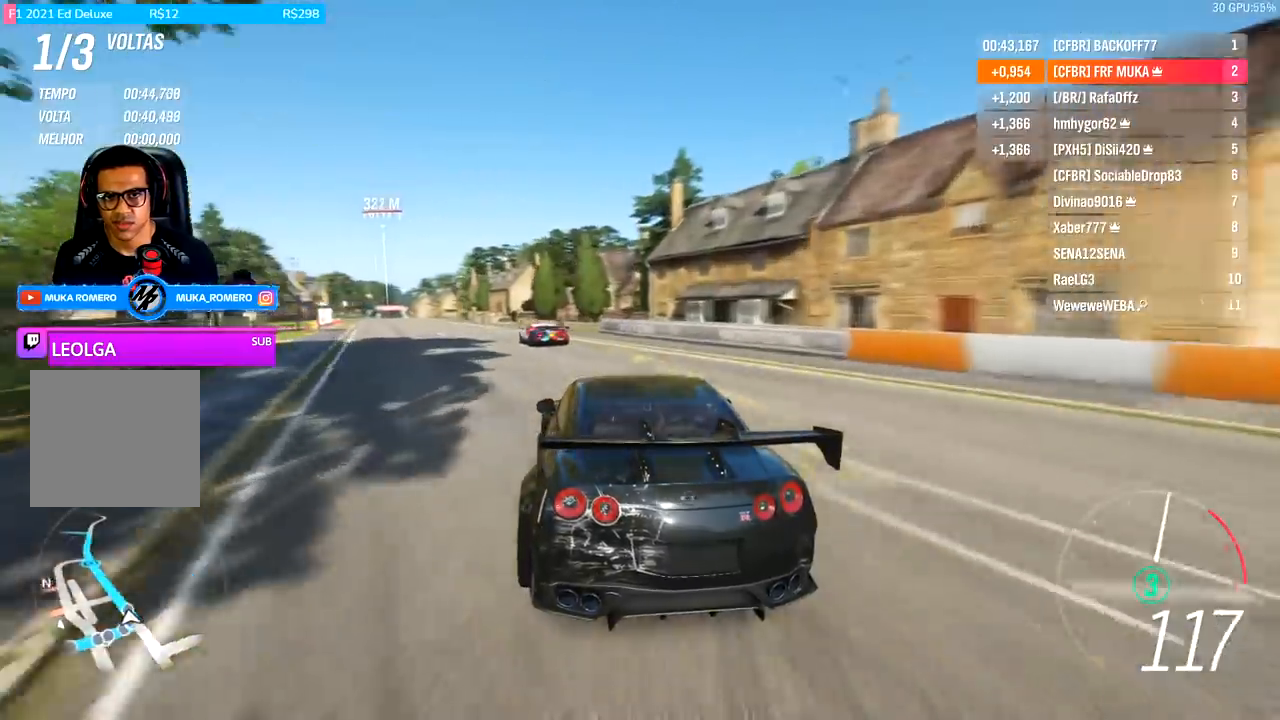
{"buttons": ["R2"], "left_stick": "center", "right_stick": "center", "events": [[400, "left_stick", "center"]]}
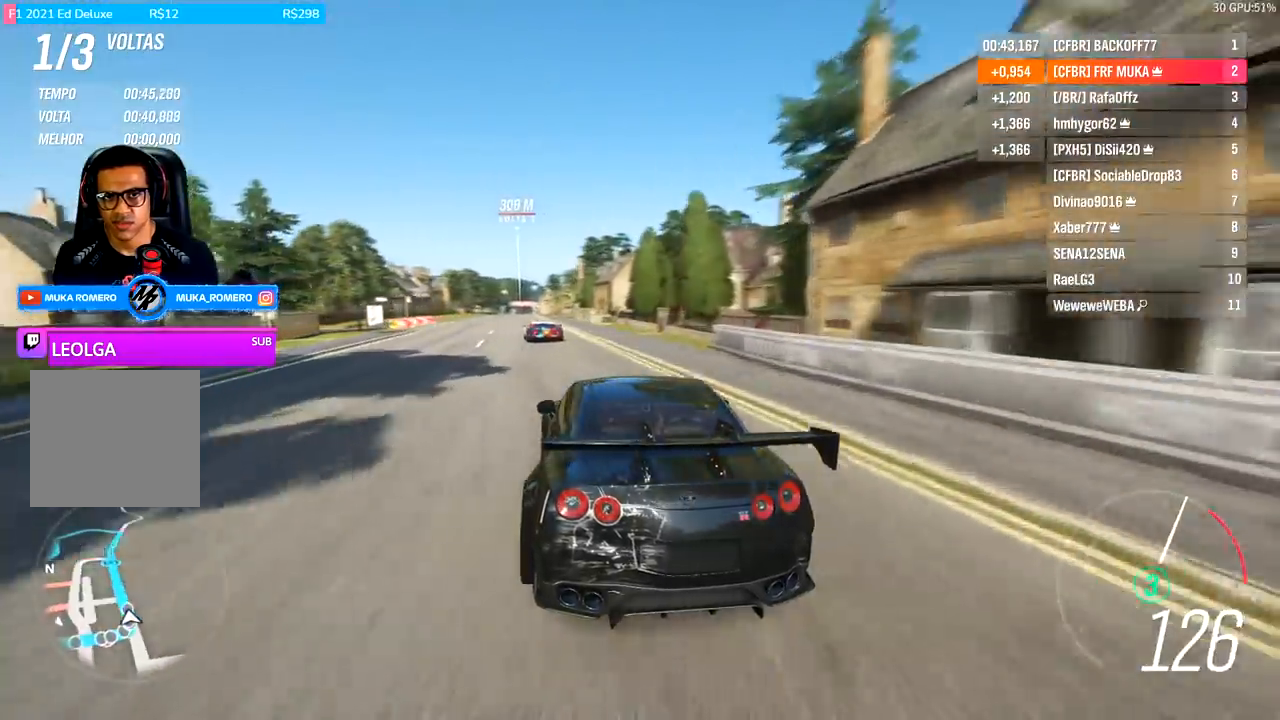
{"buttons": ["R2"], "left_stick": "down-left", "right_stick": "center", "events": [[100, "left_stick", "right"], [233, "left_stick", "center"], [300, "left_stick", "down-left"]]}
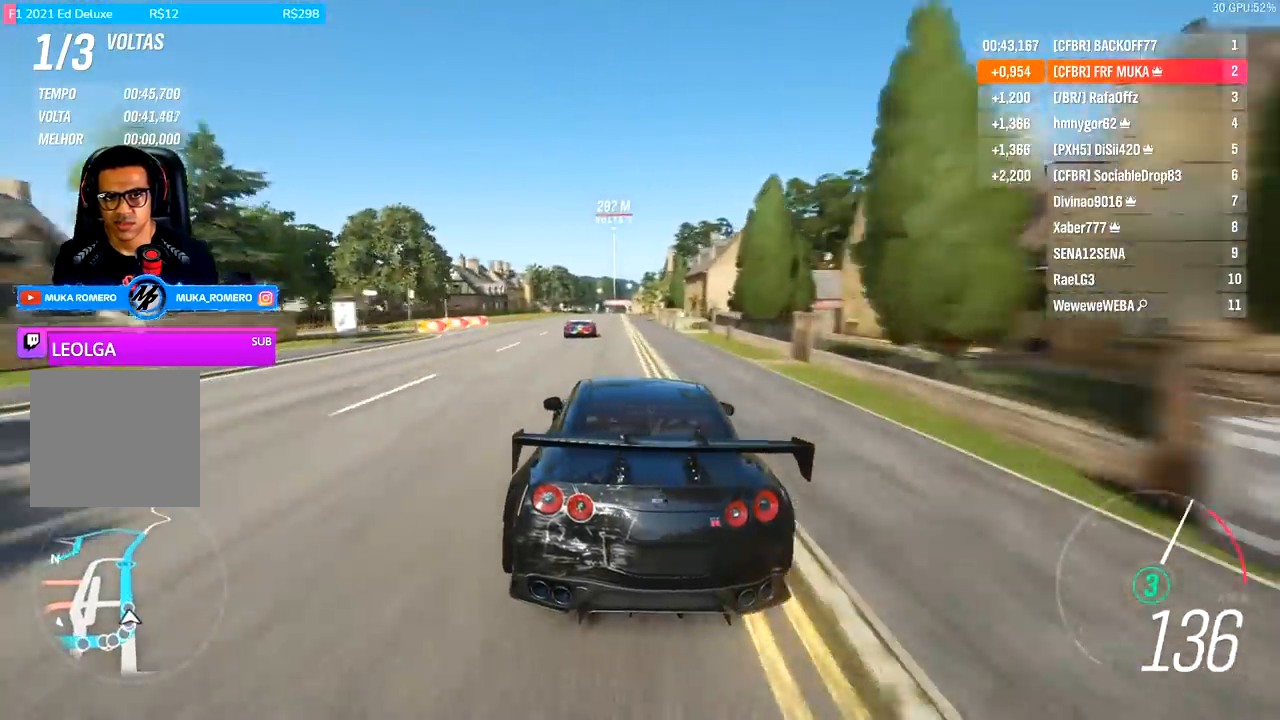
{"buttons": ["R2"], "left_stick": "center", "right_stick": "center", "events": [[133, "left_stick", "center"], [300, "left_stick", "down-left"], [467, "left_stick", "center"]]}
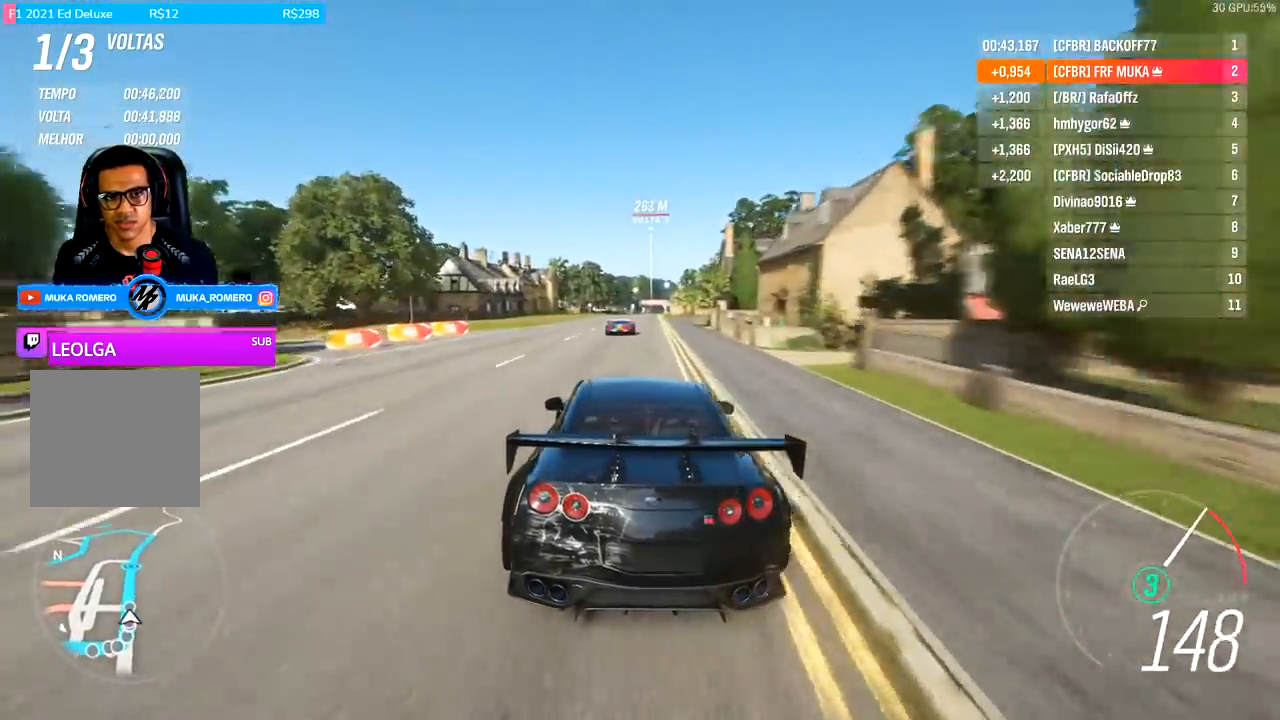
{"buttons": ["R2"], "left_stick": "center", "right_stick": "center", "events": [[133, "left_stick", "right"], [233, "A", "down"], [233, "B", "down"], [233, "left_stick", "center"], [300, "A", "up"], [300, "B", "up"], [400, "left_stick", "right"], [467, "left_stick", "center"]]}
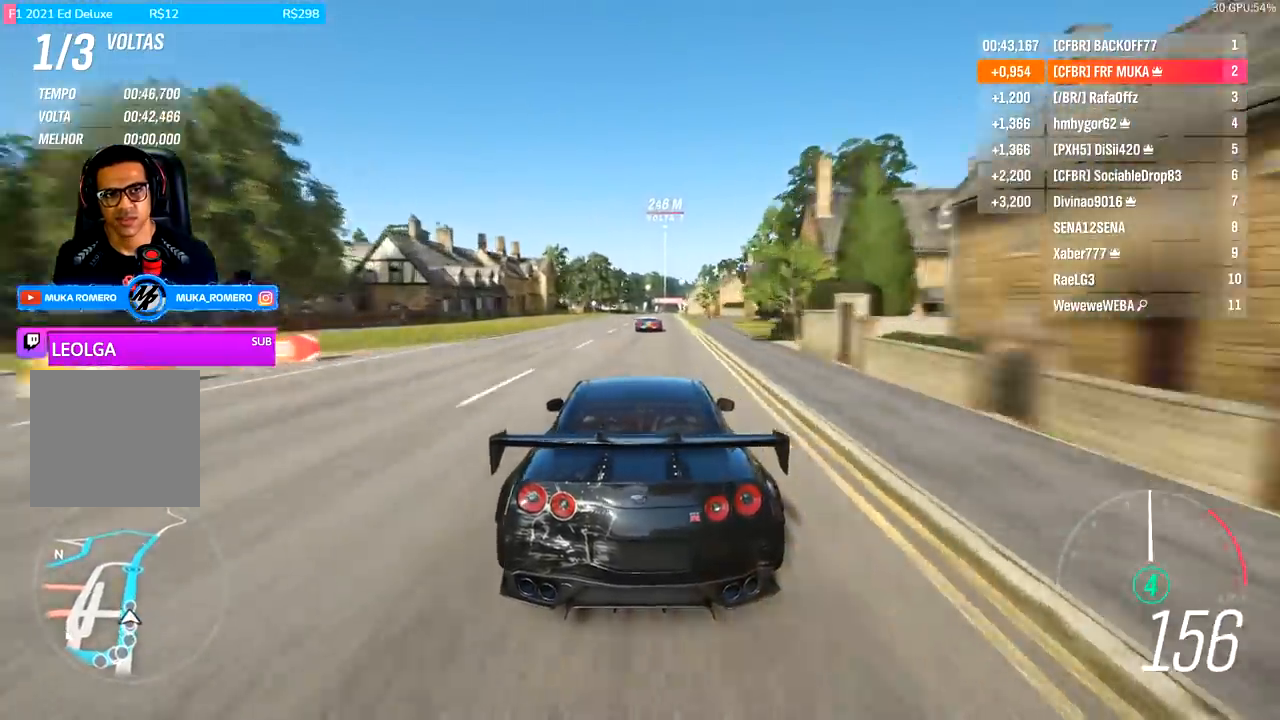
{"buttons": ["R2"], "left_stick": "center", "right_stick": "down", "events": [[67, "right_stick", "down"]]}
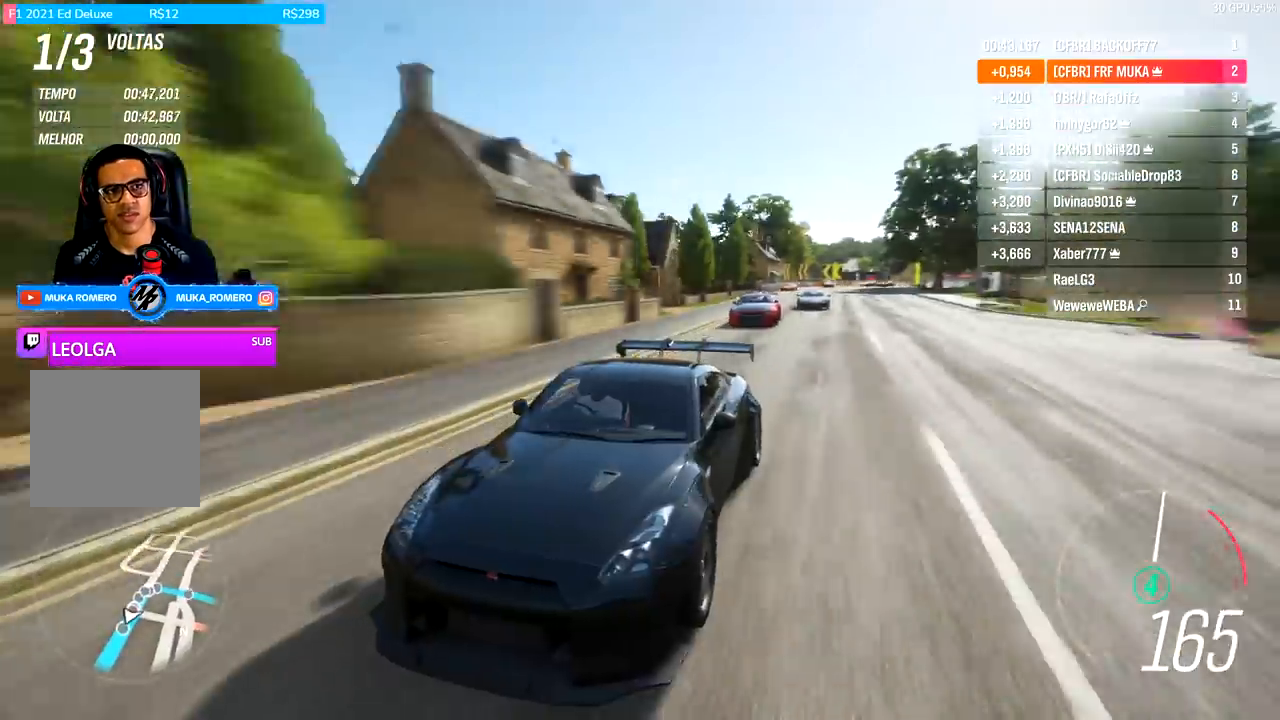
{"buttons": ["R2", "R3"], "left_stick": "center", "right_stick": "center", "events": [[33, "left_stick", "left"], [67, "right_stick", "center"], [133, "left_stick", "center"], [300, "R3", "down"]]}
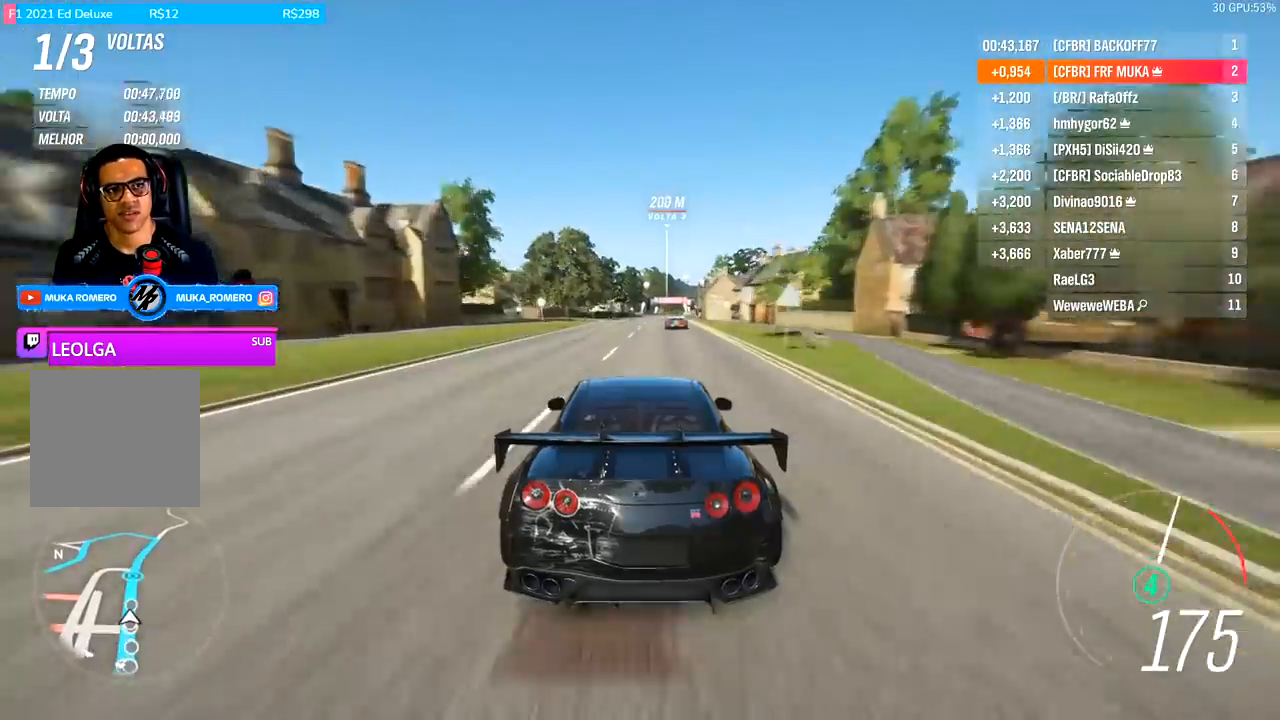
{"buttons": ["R2"], "left_stick": "center", "right_stick": "down", "events": [[133, "R3", "up"], [167, "left_stick", "right"], [233, "left_stick", "center"], [400, "right_stick", "down"]]}
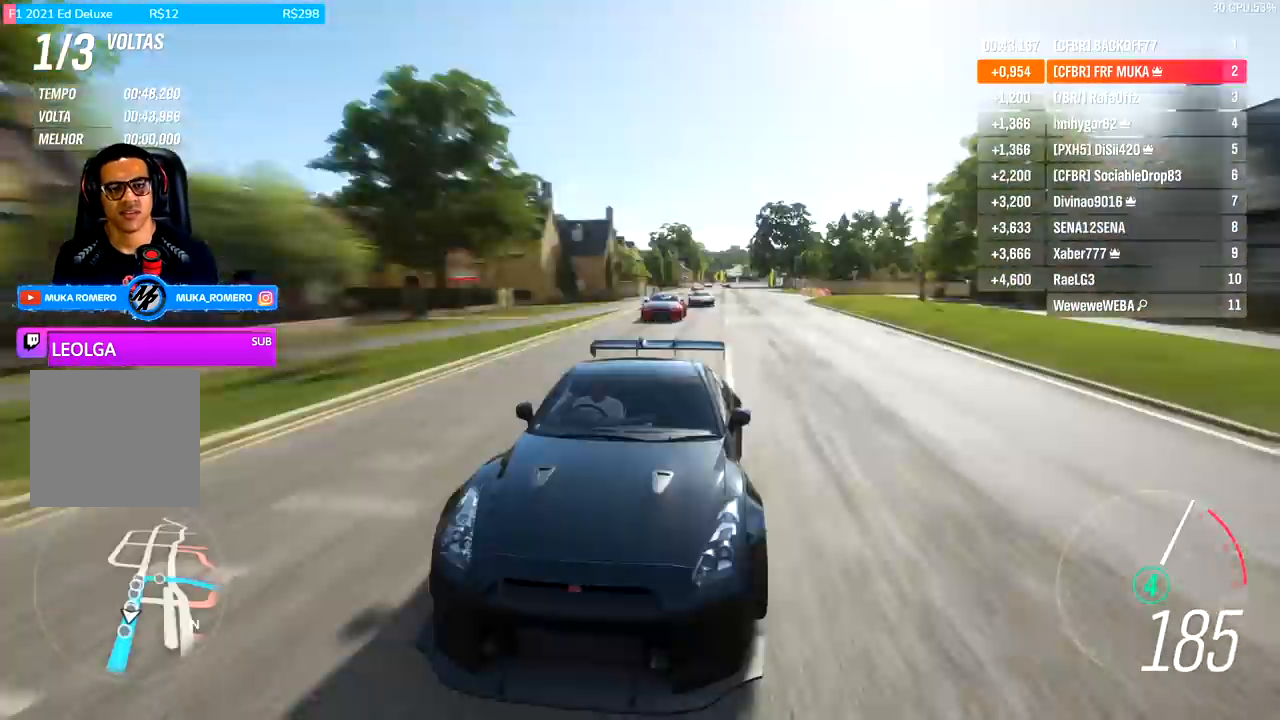
{"buttons": ["R2"], "left_stick": "center", "right_stick": "center", "events": [[233, "left_stick", "right"], [333, "left_stick", "center"], [333, "right_stick", "center"]]}
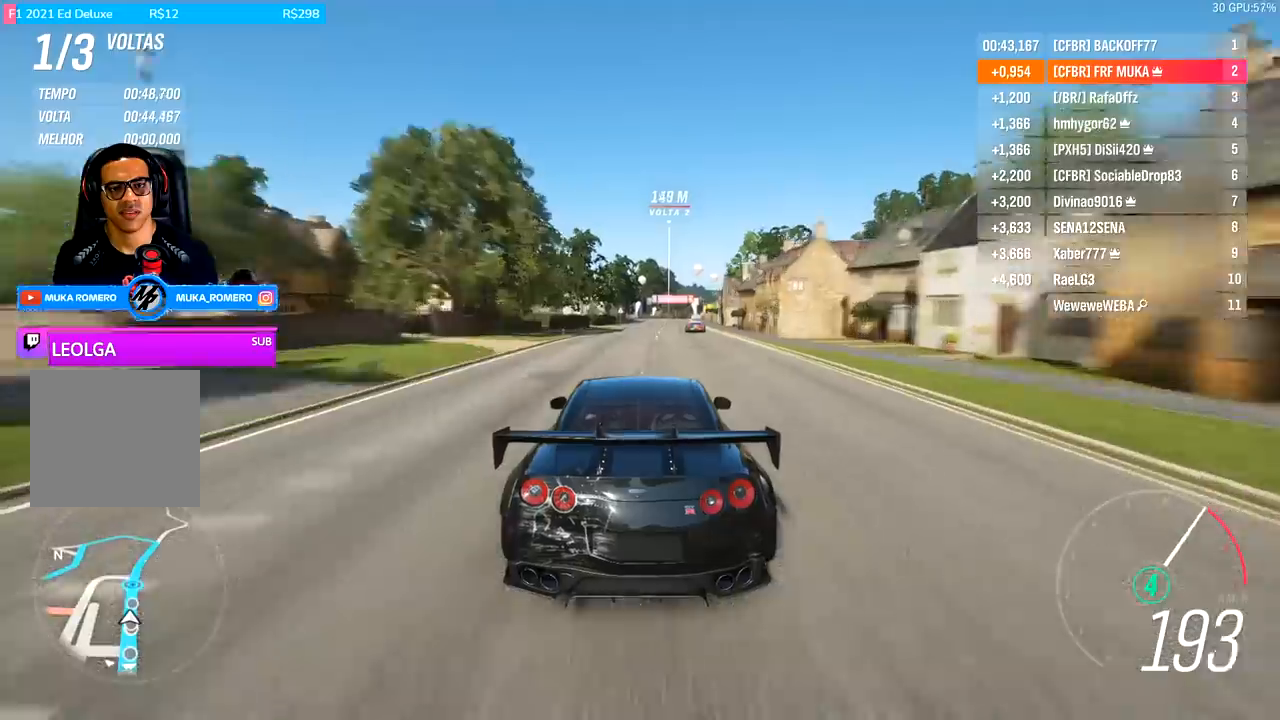
{"buttons": ["R2"], "left_stick": "center", "right_stick": "center", "events": [[367, "left_stick", "right"], [467, "left_stick", "center"]]}
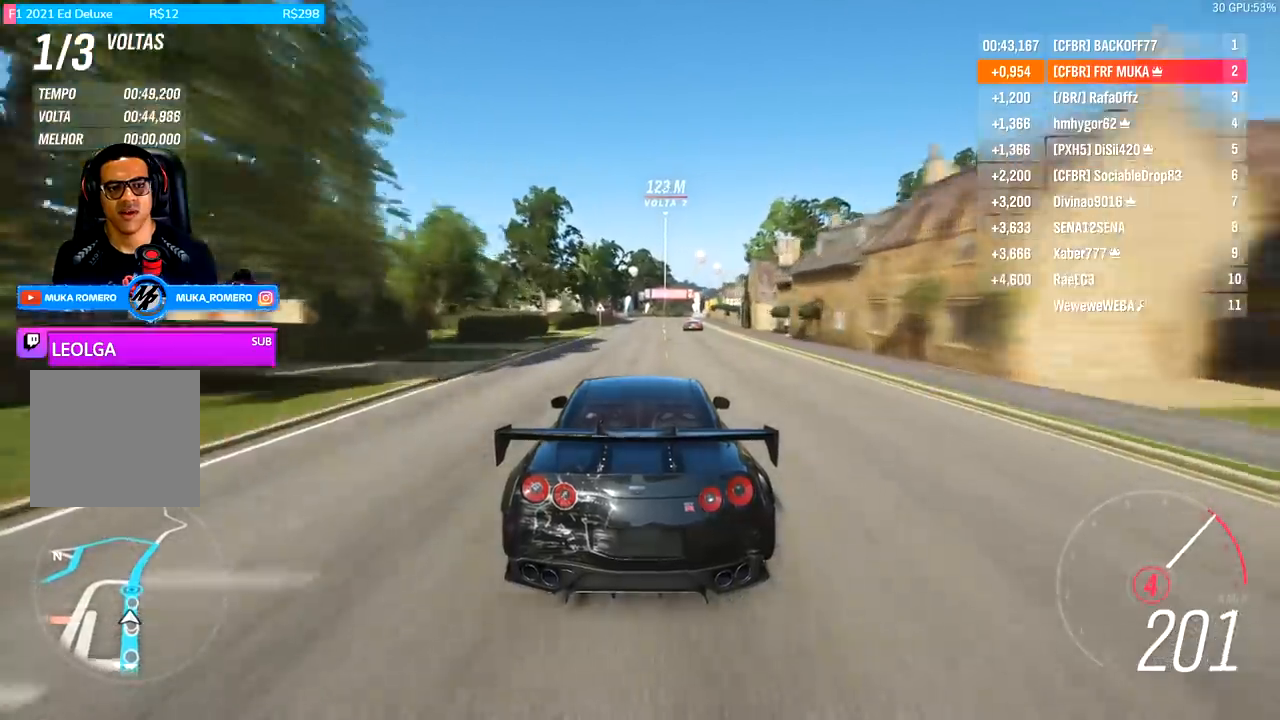
{"buttons": ["R2"], "left_stick": "center", "right_stick": "center", "events": [[267, "left_stick", "right"], [367, "B", "down"], [400, "A", "down"], [400, "left_stick", "center"], [467, "A", "up"], [467, "B", "up"]]}
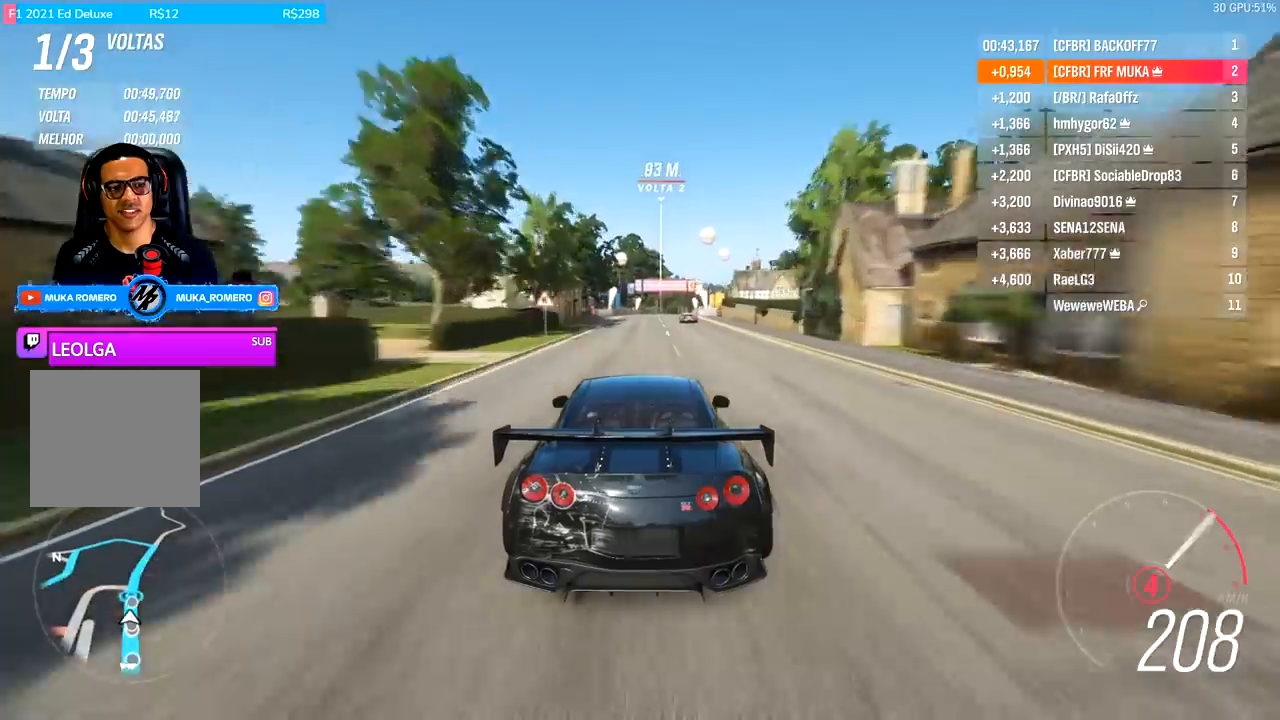
{"buttons": ["R2"], "left_stick": "right", "right_stick": "center", "events": [[33, "left_stick", "right"], [133, "left_stick", "center"], [467, "left_stick", "right"]]}